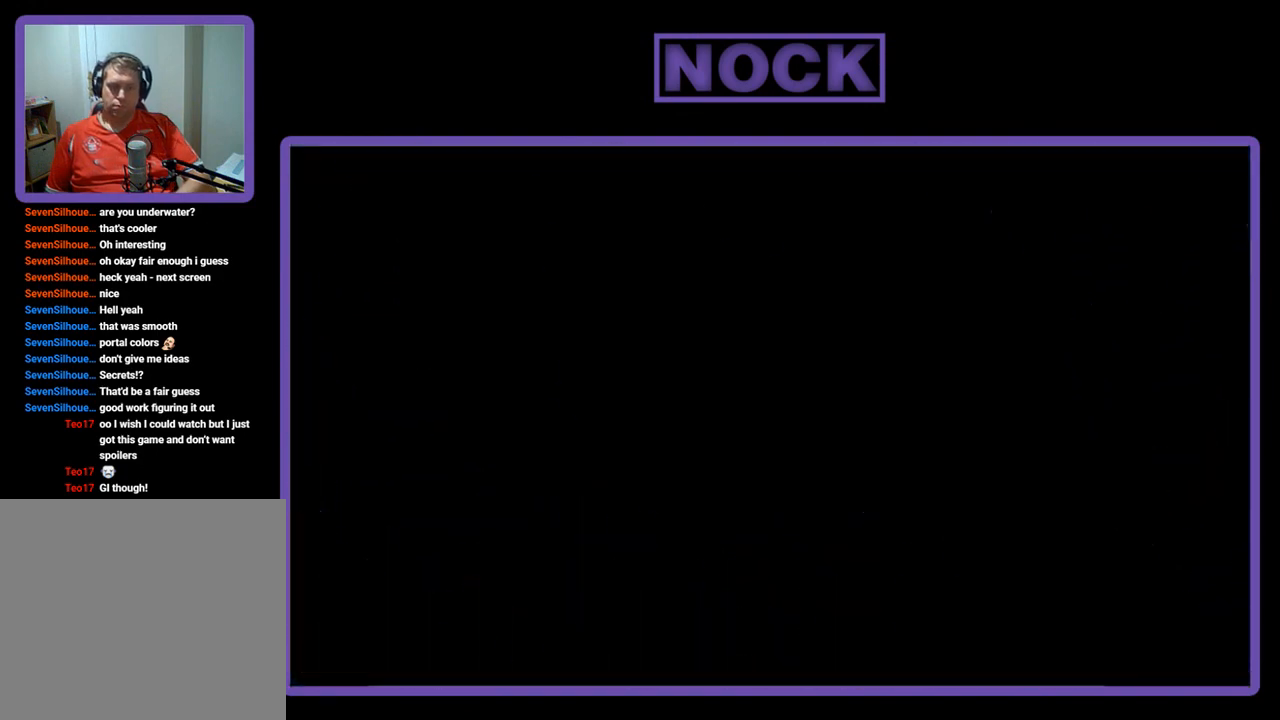
Gameplay with a controller (PlayStation layout); each line is a JSON object with the inputs held at the frame after it. "events" lists button and stick changes between this image and that frame as [ms after this image, input, new state], when the widget could be followed in between. Not read: left_stick.
{"buttons": ["R2"], "right_stick": "center", "events": [[200, "R2", "down"]]}
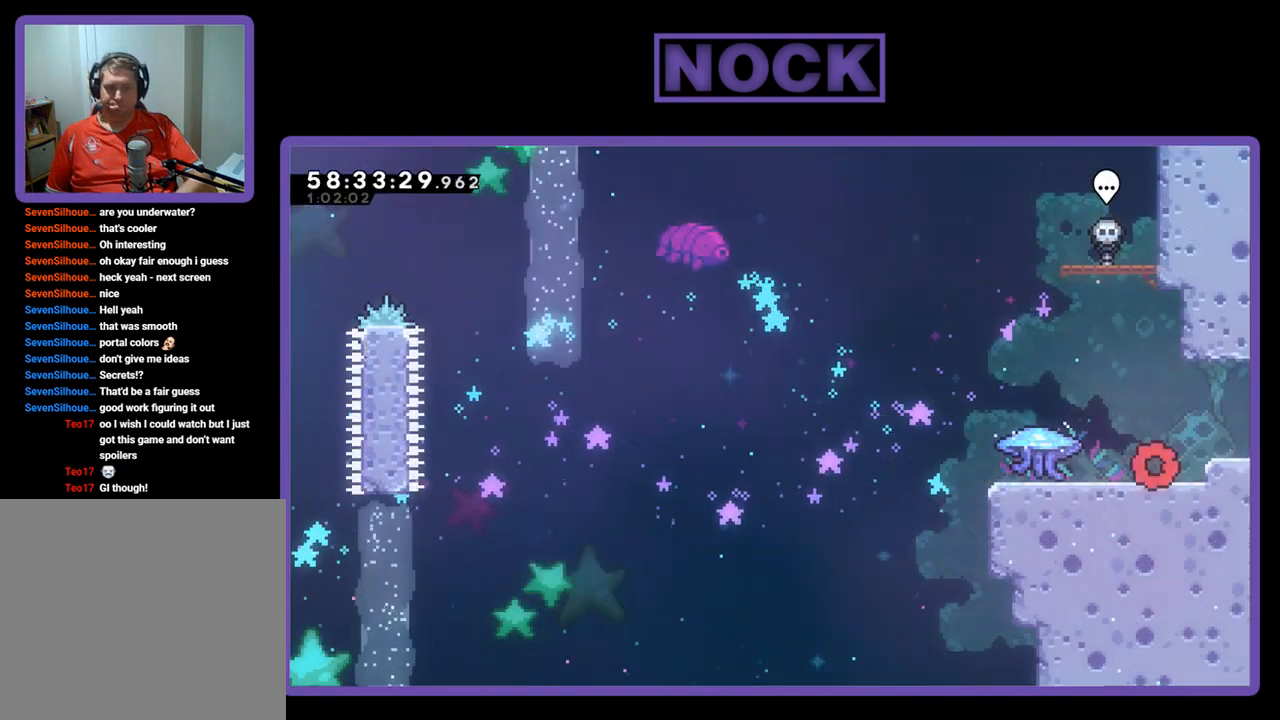
{"buttons": ["R2", "DPAD_LEFT"], "right_stick": "center", "events": [[33, "DPAD_LEFT", "down"]]}
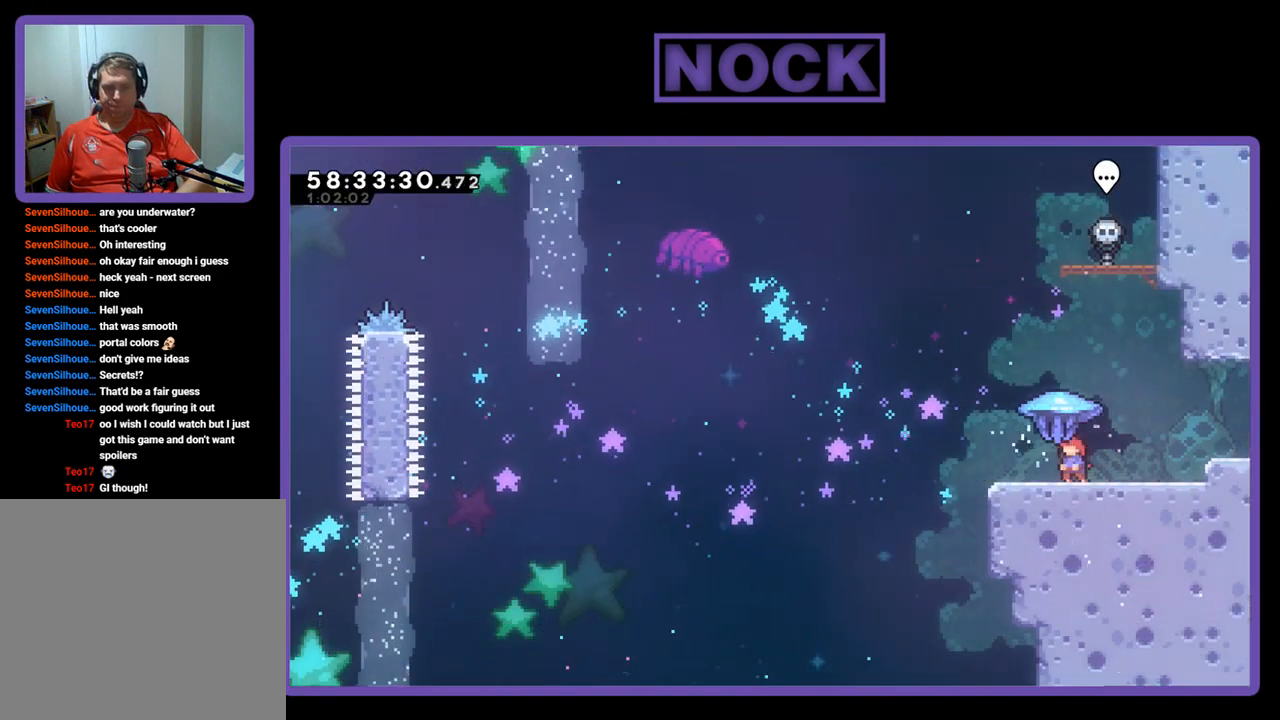
{"buttons": ["CROSS", "R2", "DPAD_LEFT"], "right_stick": "center", "events": [[400, "CROSS", "down"]]}
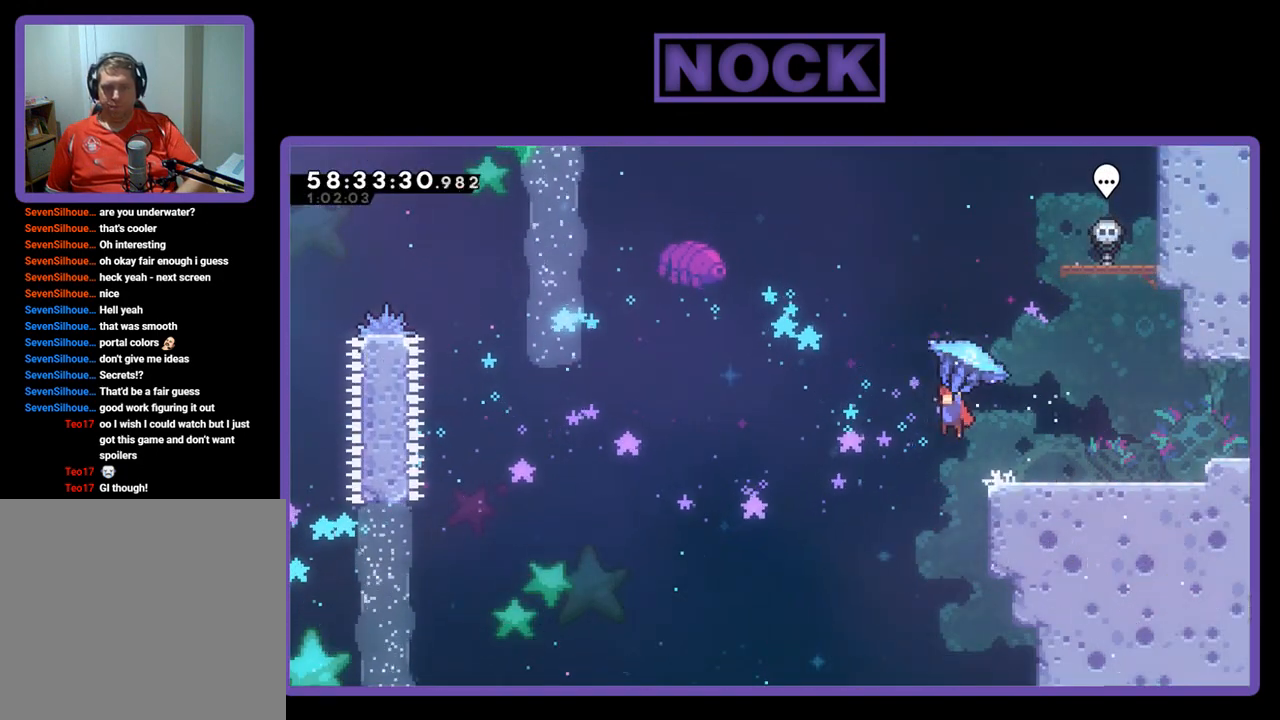
{"buttons": ["R2", "DPAD_LEFT"], "right_stick": "center", "events": [[133, "CROSS", "up"]]}
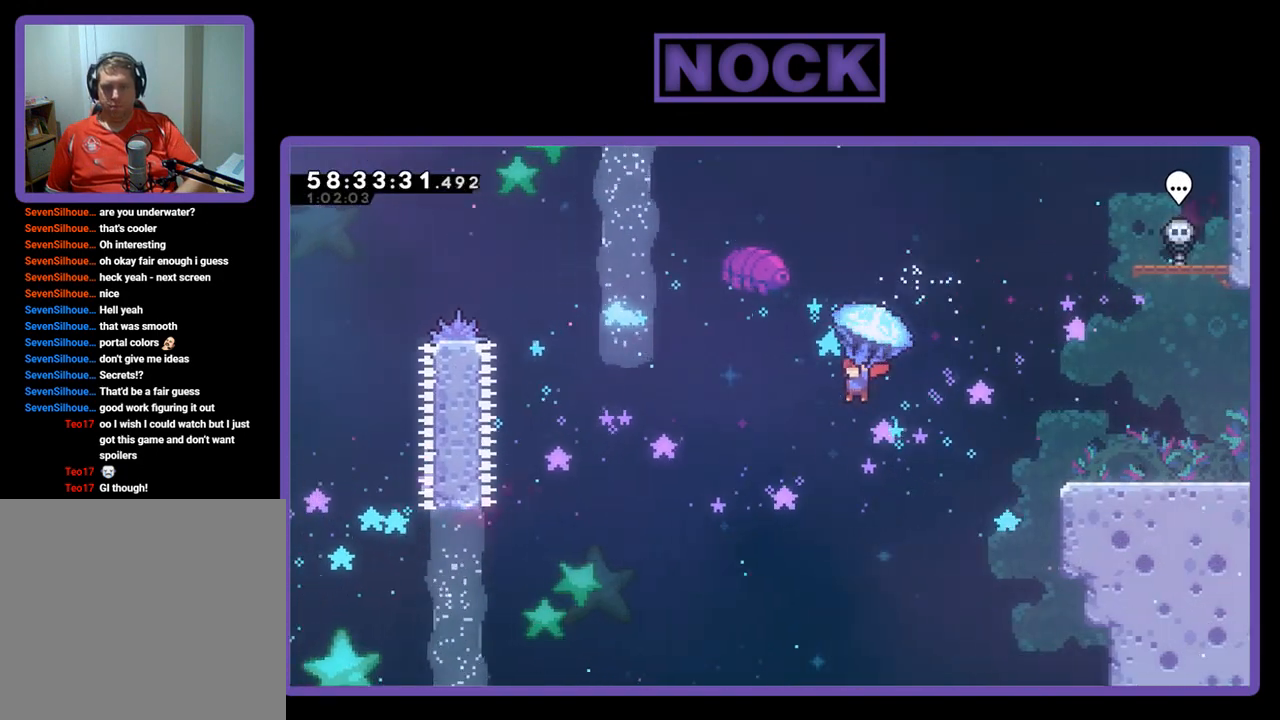
{"buttons": ["R2"], "right_stick": "center", "events": [[300, "DPAD_LEFT", "up"]]}
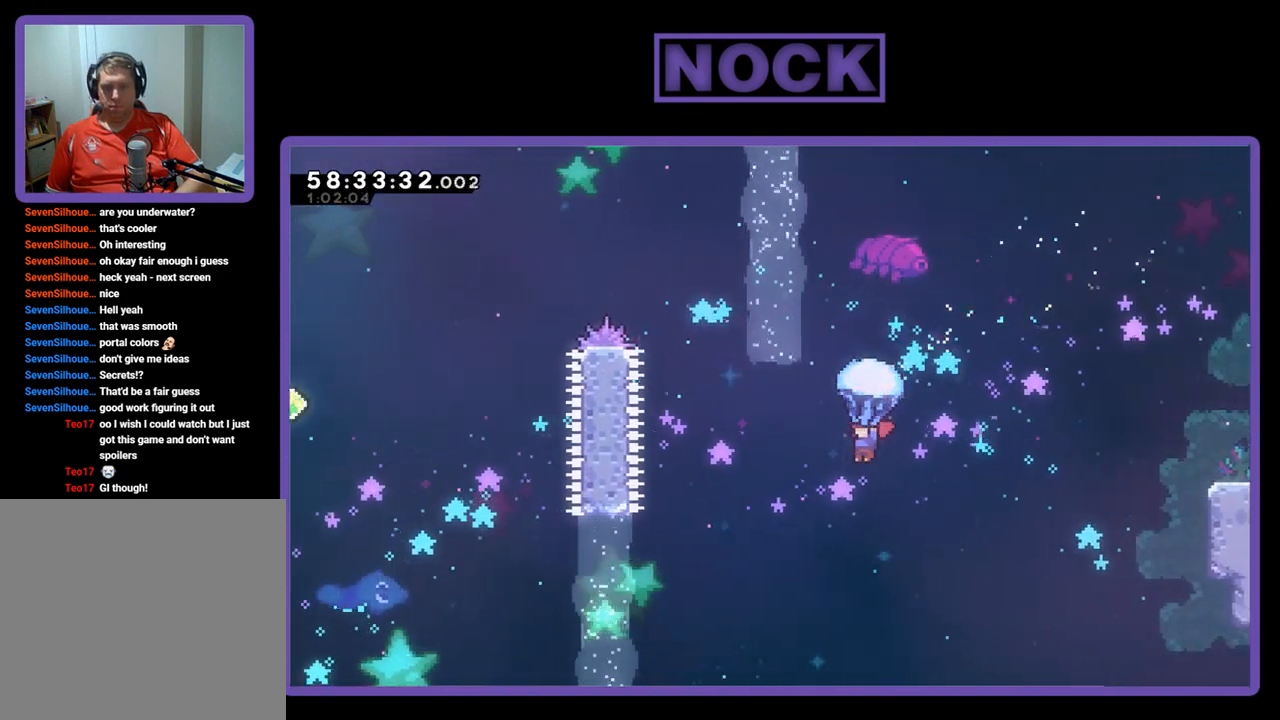
{"buttons": ["R2", "DPAD_UP", "DPAD_LEFT"], "right_stick": "center", "events": [[267, "DPAD_LEFT", "down"], [400, "DPAD_UP", "down"]]}
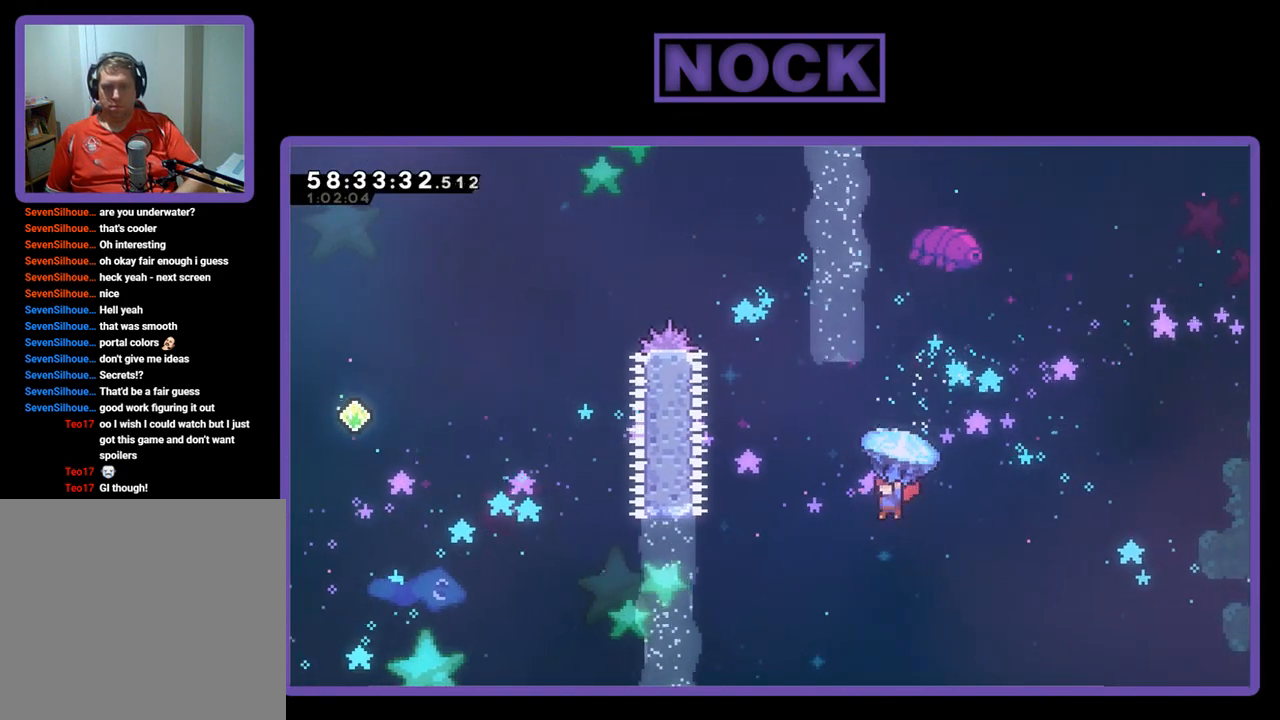
{"buttons": ["CIRCLE", "R2", "DPAD_UP", "DPAD_LEFT"], "right_stick": "center", "events": [[200, "R2", "up"], [367, "CIRCLE", "down"], [400, "R2", "down"]]}
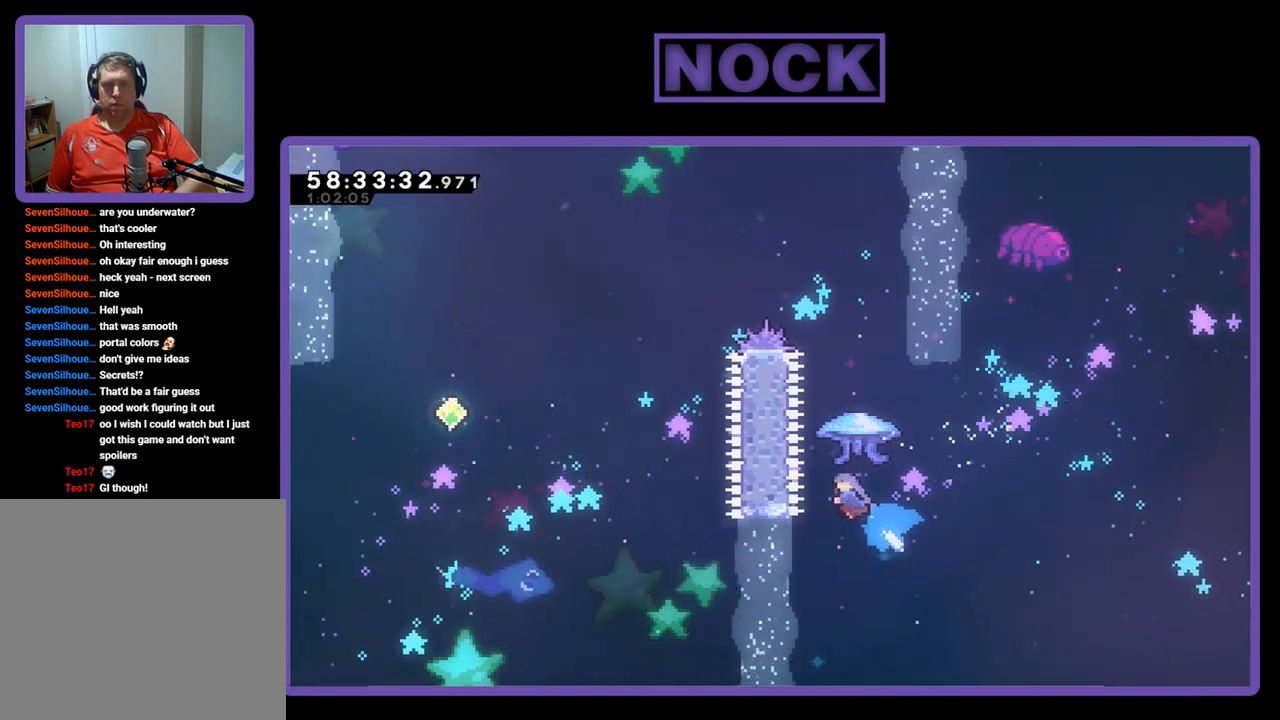
{"buttons": ["CIRCLE", "R2", "DPAD_UP", "DPAD_LEFT"], "right_stick": "center", "events": [[33, "CIRCLE", "up"], [67, "CIRCLE", "down"], [67, "DPAD_LEFT", "up"], [200, "DPAD_LEFT", "down"]]}
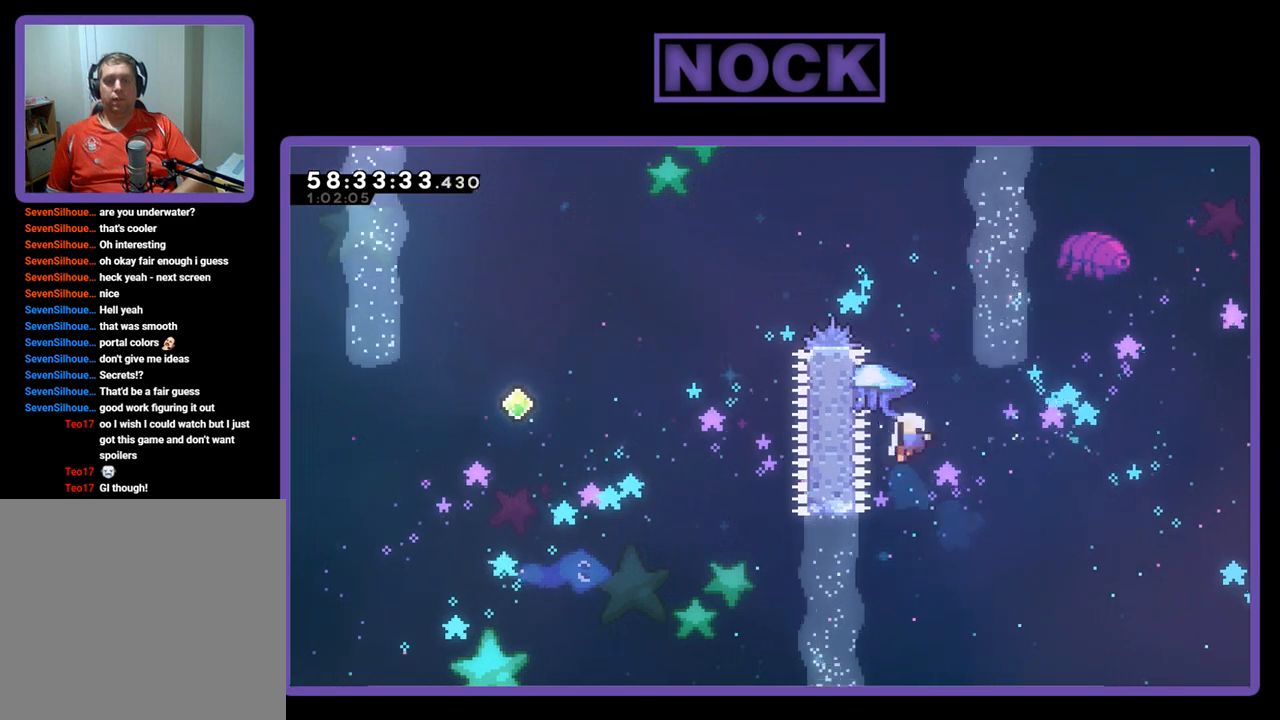
{"buttons": [], "right_stick": "center", "events": [[133, "DPAD_LEFT", "up"], [267, "CIRCLE", "up"], [267, "DPAD_UP", "up"], [267, "R2", "up"]]}
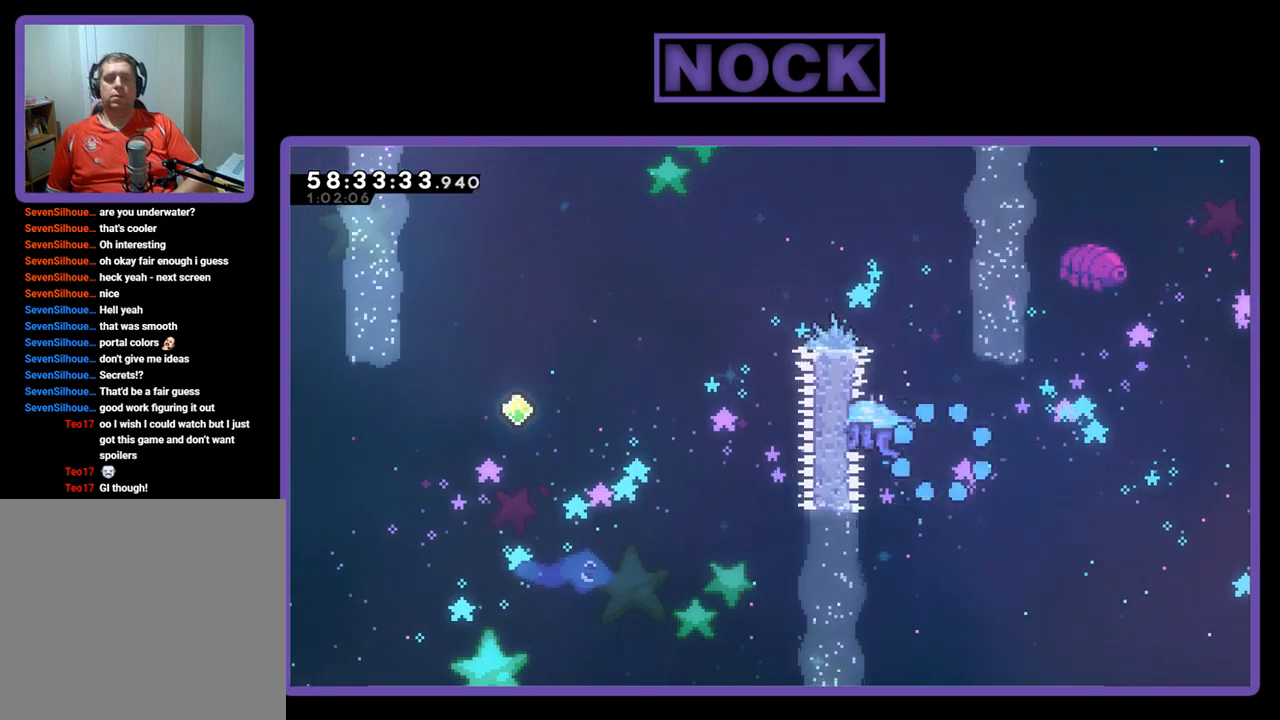
{"buttons": [], "right_stick": "center", "events": []}
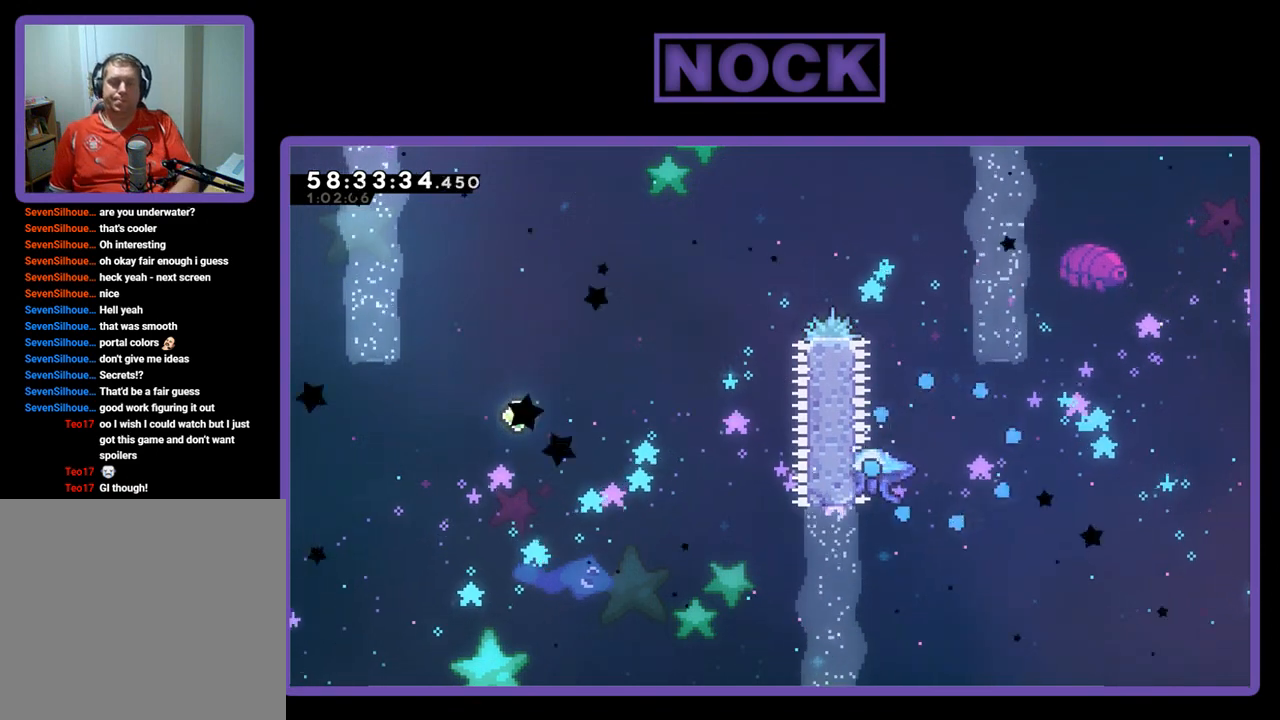
{"buttons": ["R2"], "right_stick": "center", "events": [[233, "R2", "down"]]}
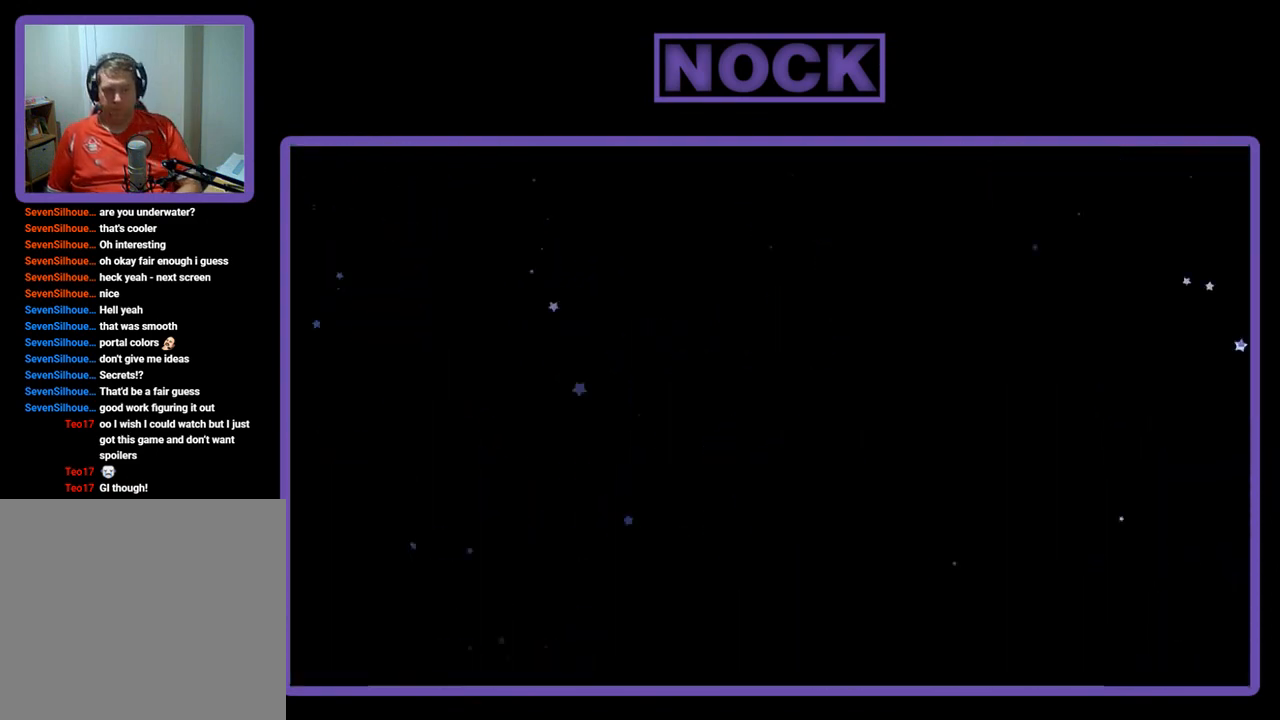
{"buttons": ["R2", "DPAD_LEFT"], "right_stick": "center", "events": [[267, "DPAD_LEFT", "down"]]}
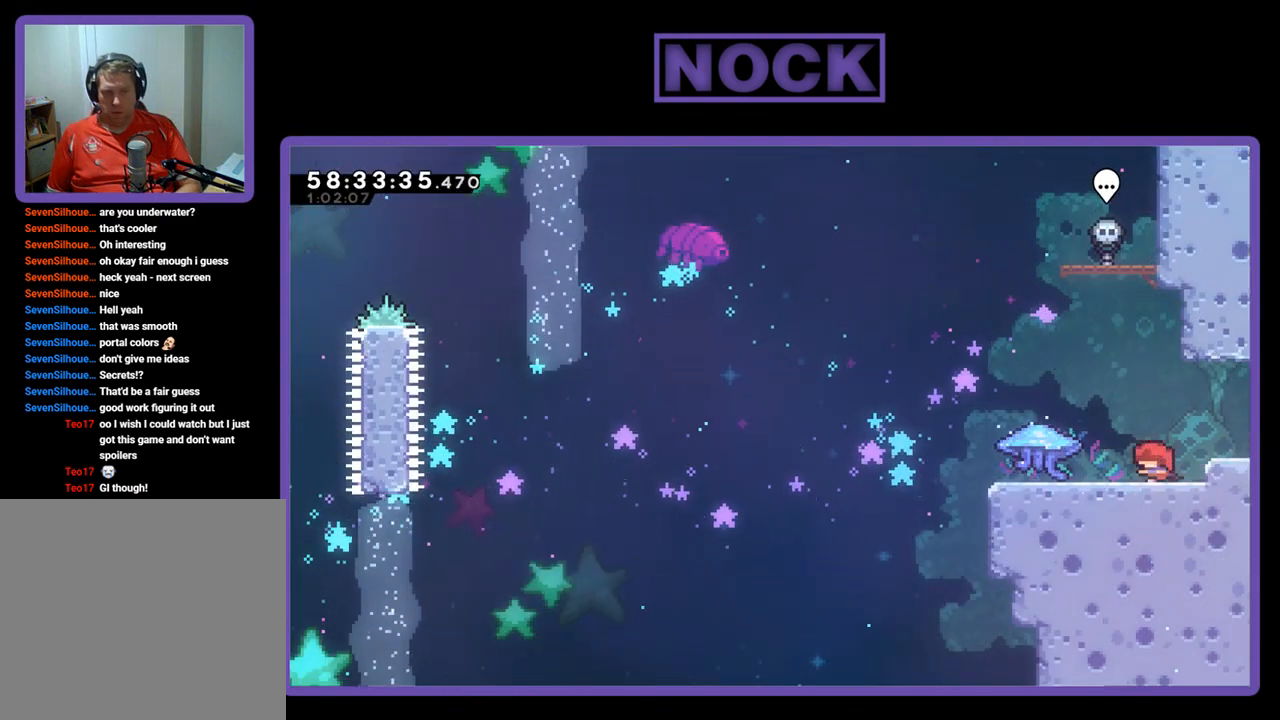
{"buttons": ["R2", "DPAD_LEFT"], "right_stick": "center", "events": []}
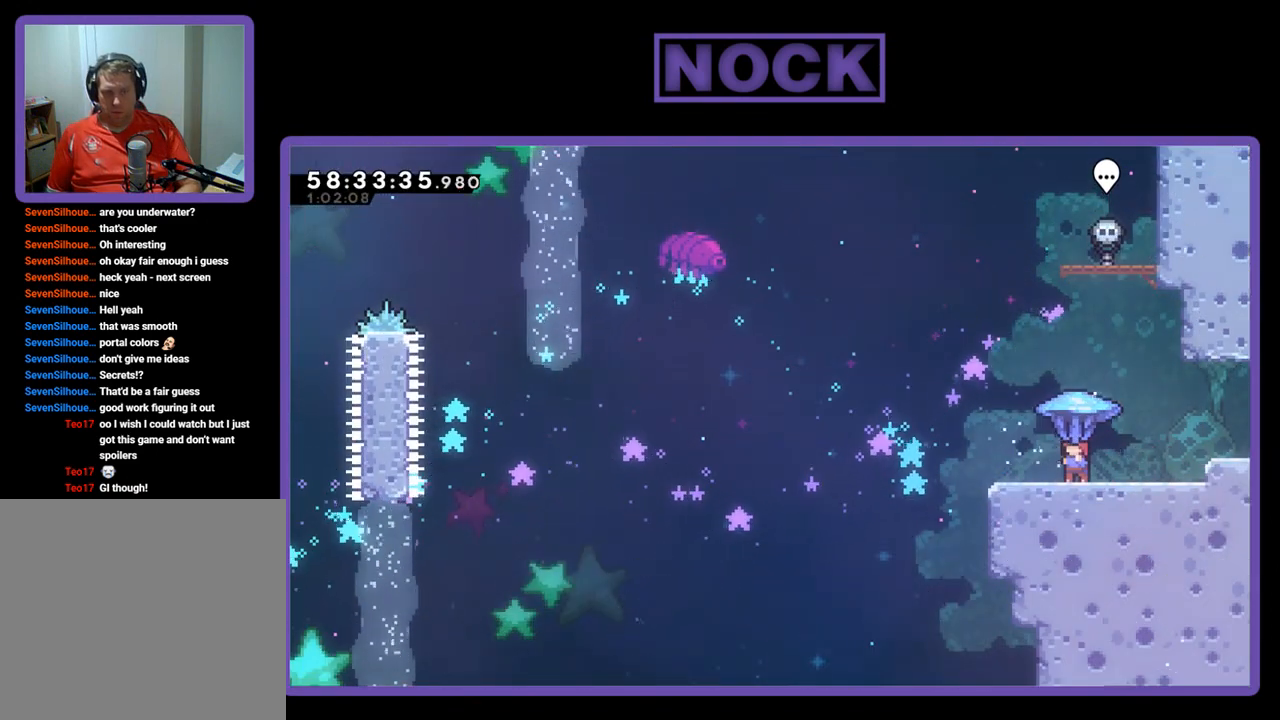
{"buttons": ["R2", "DPAD_LEFT"], "right_stick": "center", "events": [[100, "CROSS", "down"], [300, "CROSS", "up"]]}
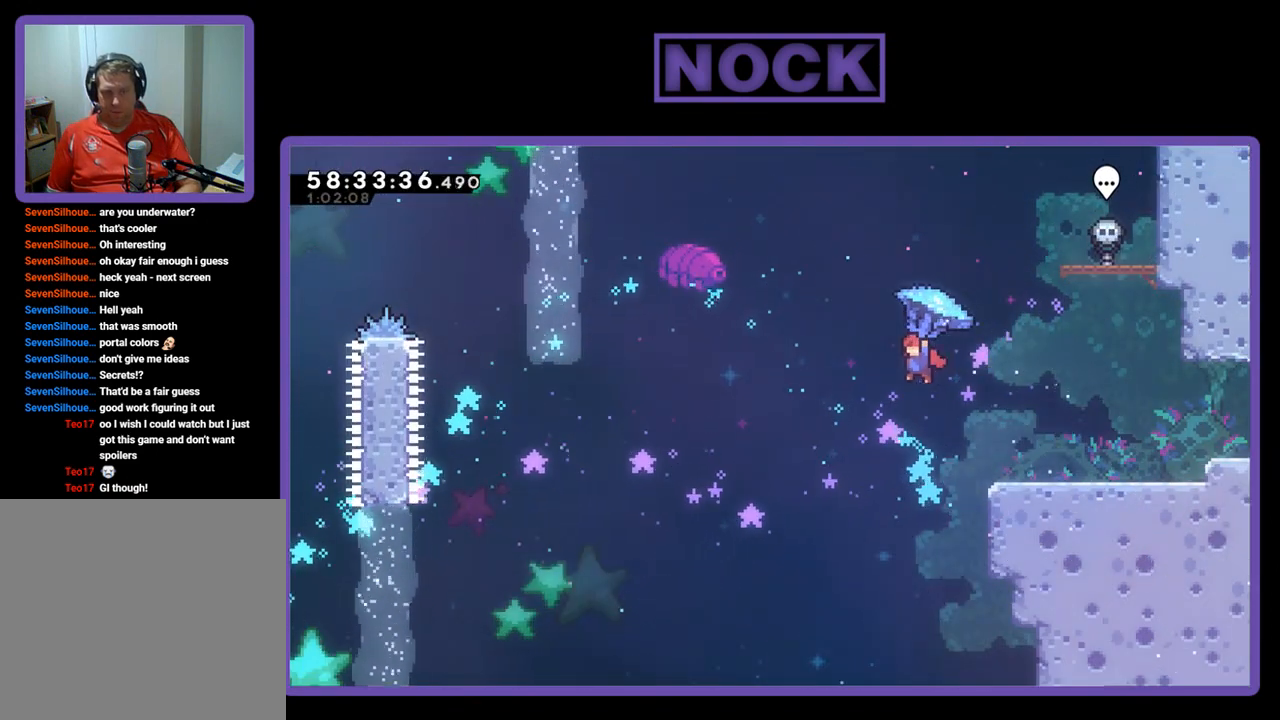
{"buttons": ["R2"], "right_stick": "center", "events": [[500, "DPAD_LEFT", "up"]]}
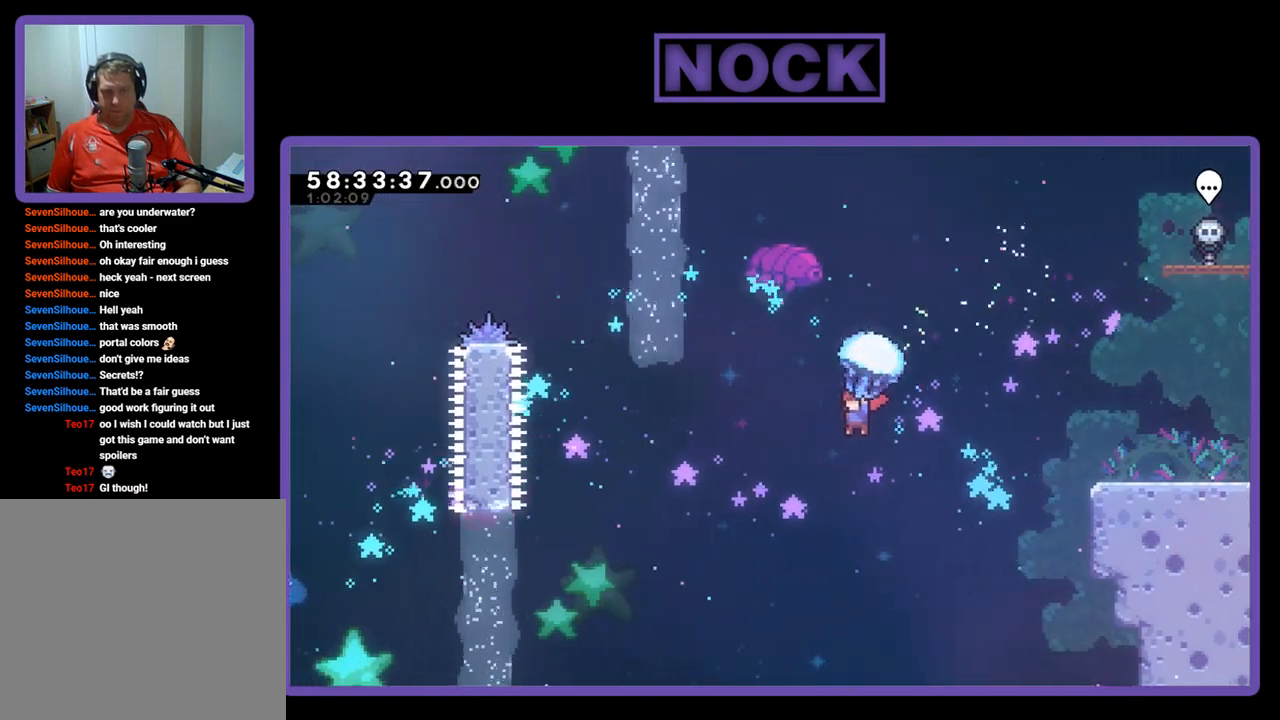
{"buttons": ["R2", "DPAD_LEFT"], "right_stick": "center", "events": [[200, "DPAD_LEFT", "down"]]}
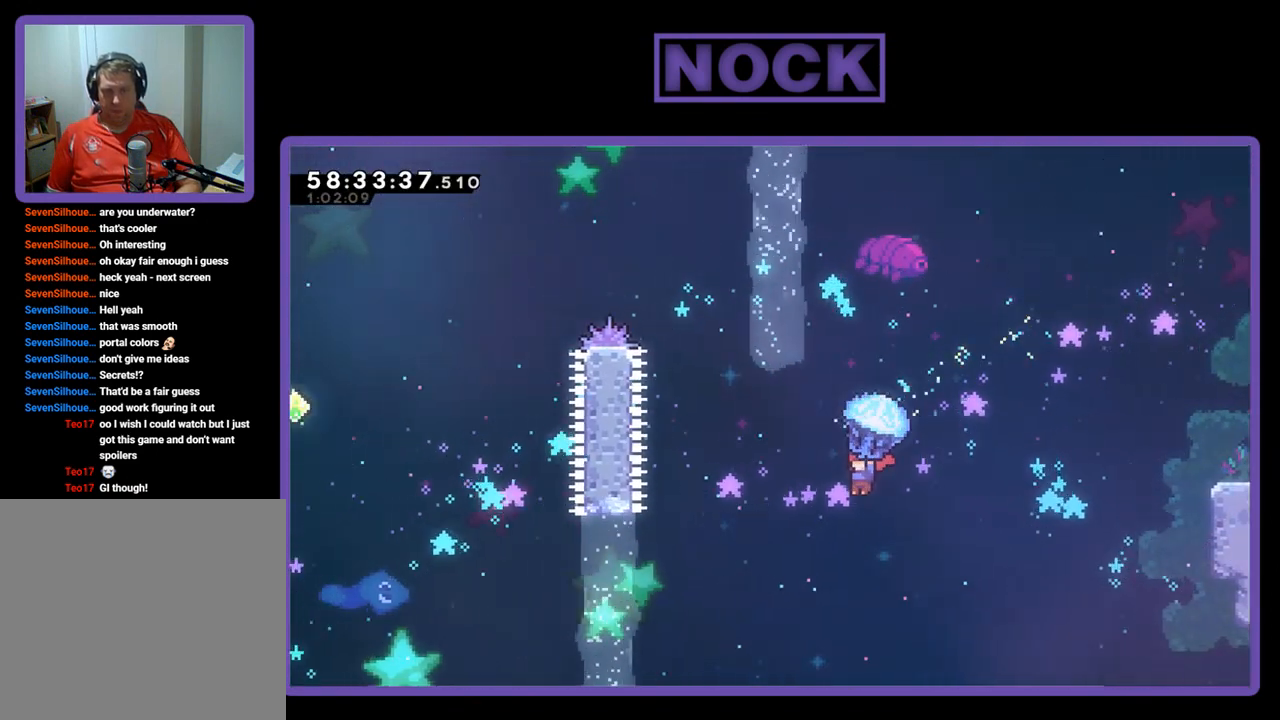
{"buttons": ["CIRCLE", "R2", "DPAD_UP", "DPAD_LEFT"], "right_stick": "center", "events": [[67, "DPAD_UP", "down"], [167, "R2", "up"], [400, "CIRCLE", "down"], [400, "R2", "down"]]}
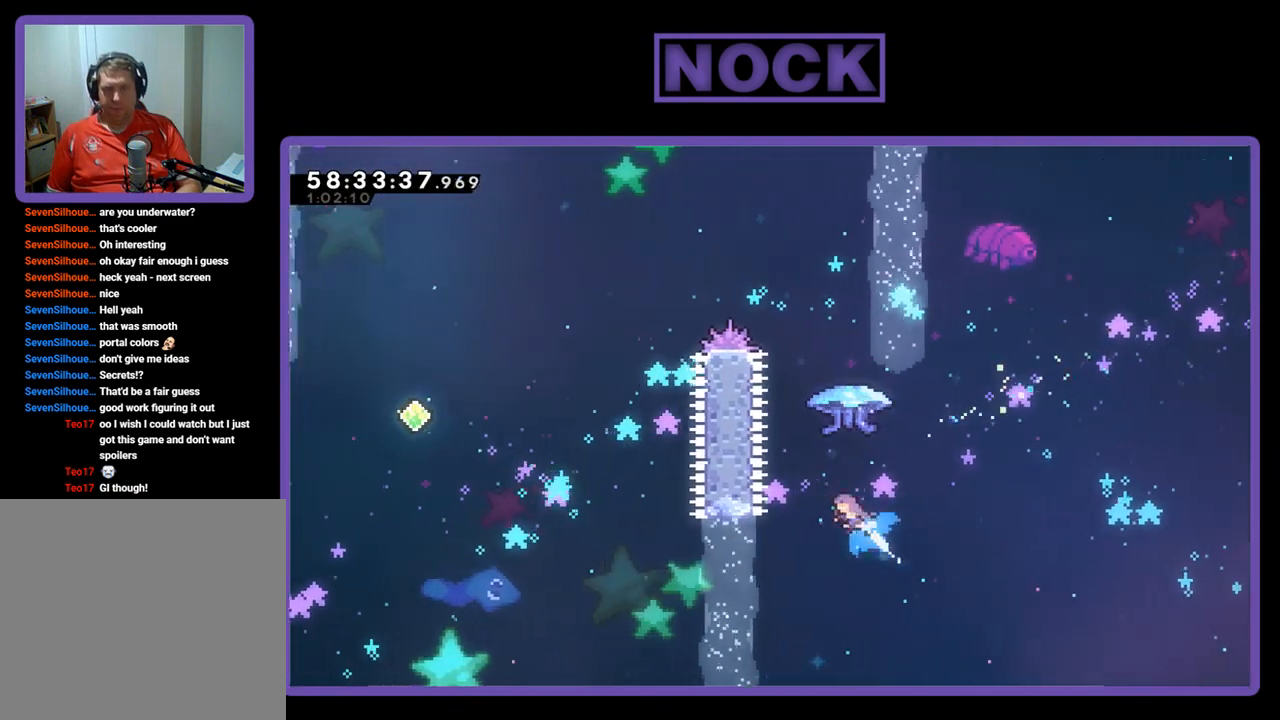
{"buttons": ["R2", "DPAD_UP"], "right_stick": "center", "events": [[267, "CIRCLE", "up"], [267, "DPAD_LEFT", "up"]]}
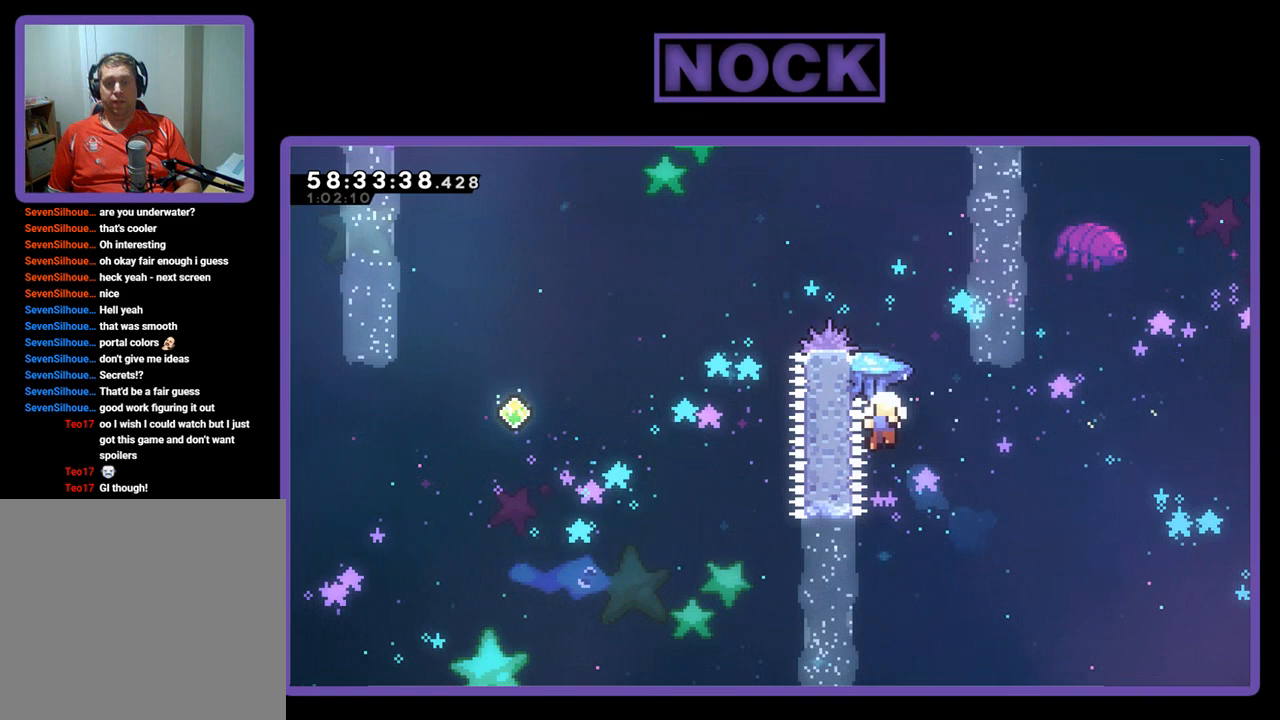
{"buttons": [], "right_stick": "center", "events": [[400, "R2", "up"], [433, "DPAD_UP", "up"]]}
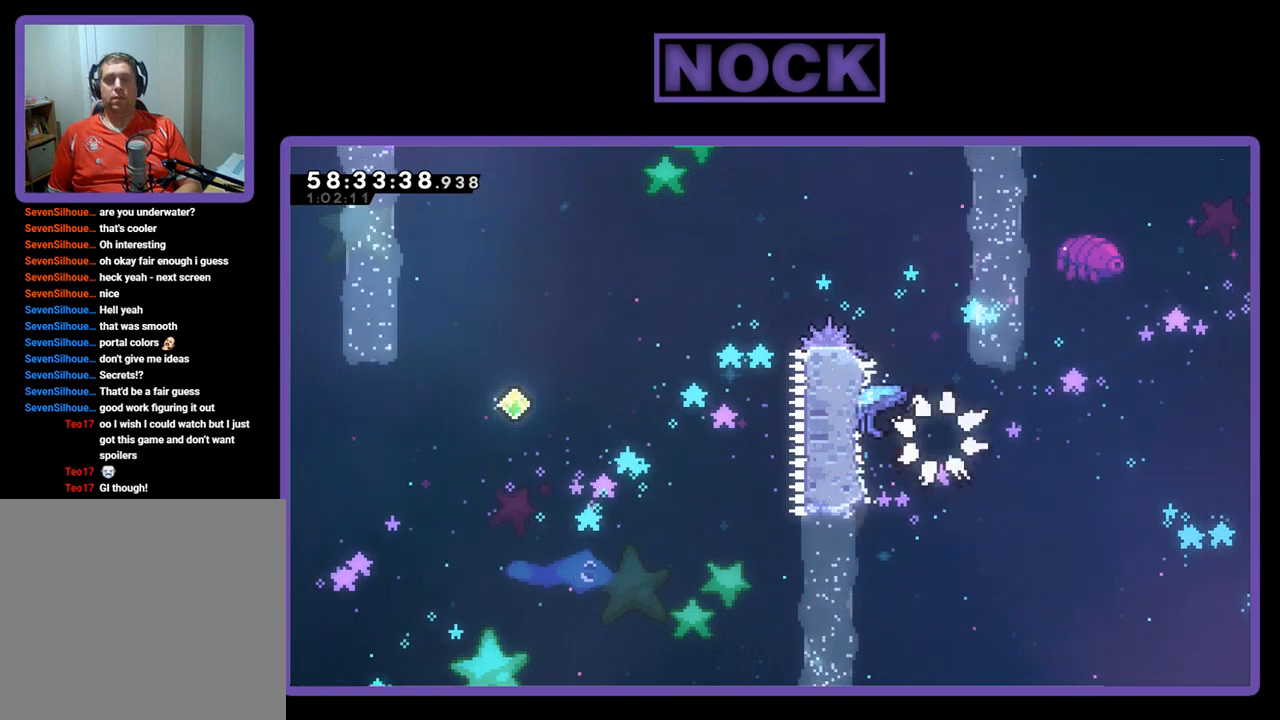
{"buttons": [], "right_stick": "center", "events": []}
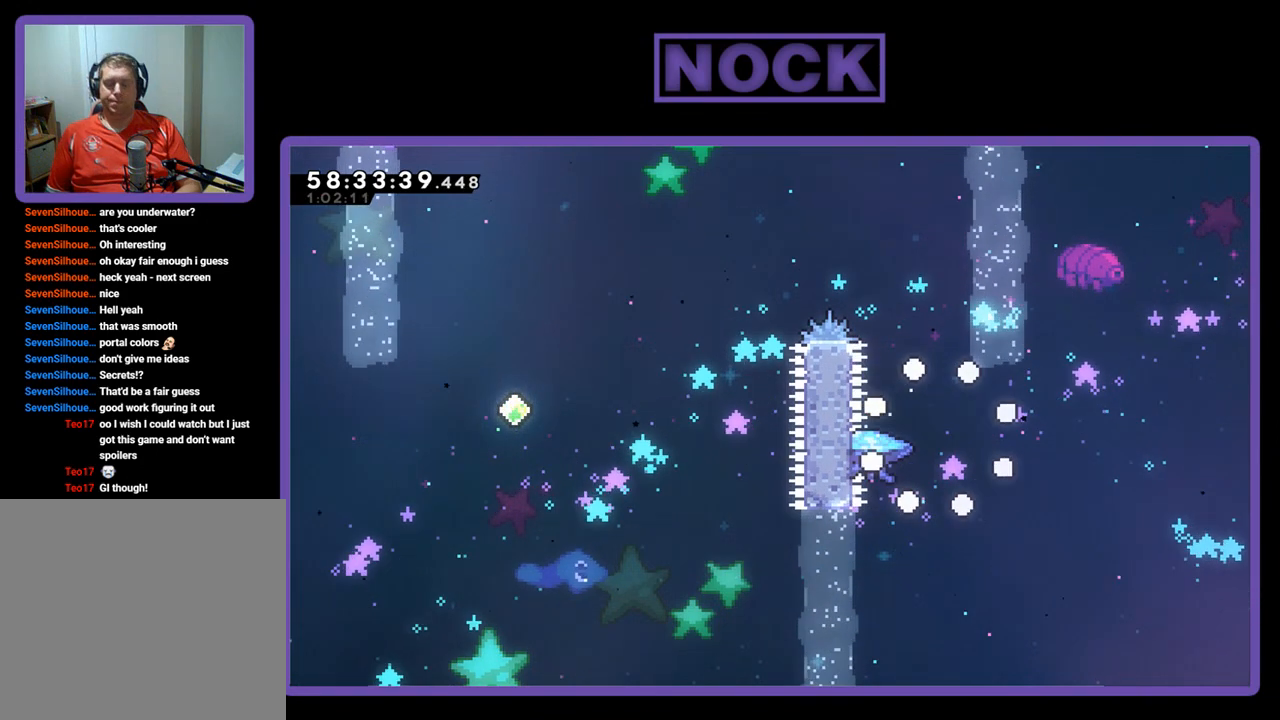
{"buttons": ["R2"], "right_stick": "center", "events": [[233, "R2", "down"]]}
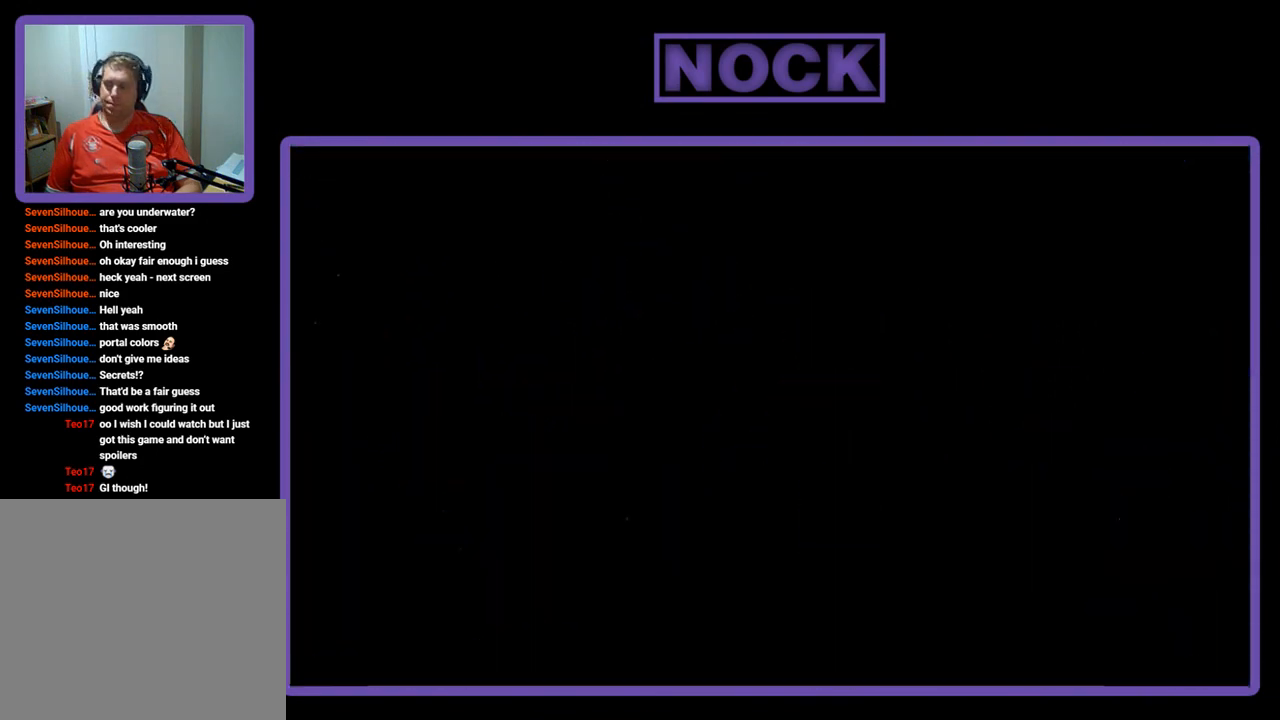
{"buttons": ["R2", "DPAD_LEFT"], "right_stick": "center", "events": [[500, "DPAD_LEFT", "down"]]}
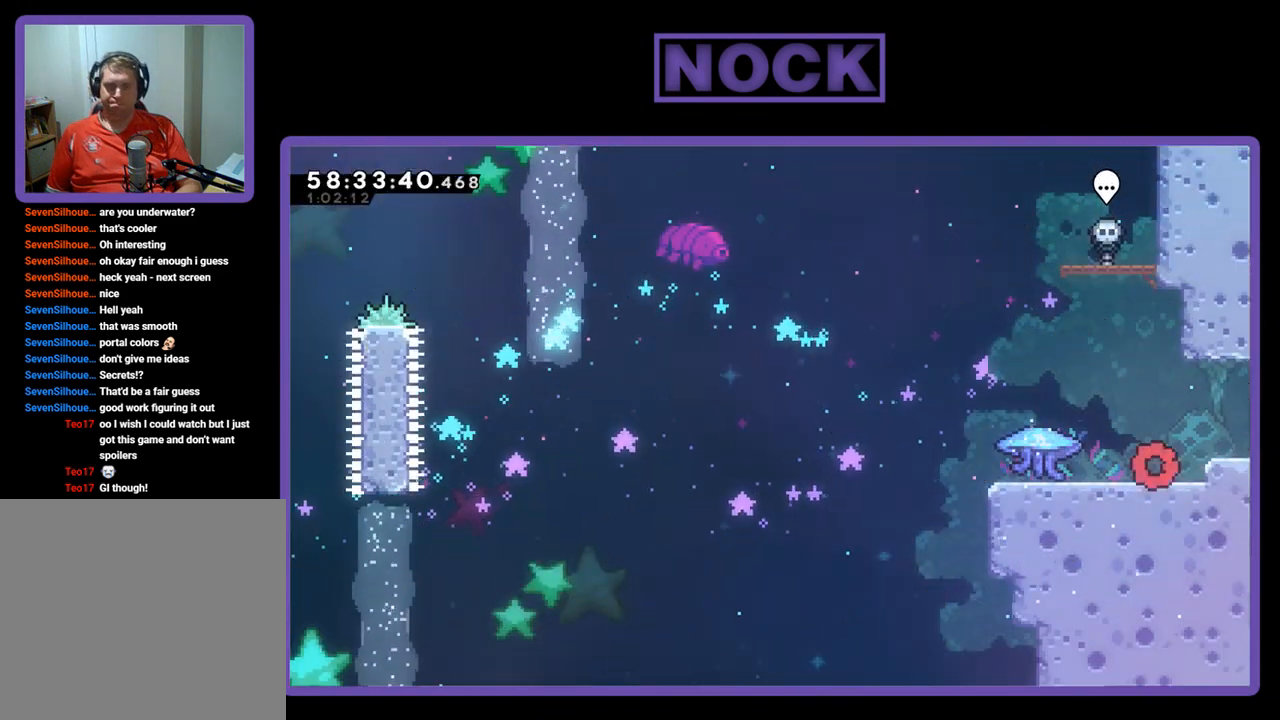
{"buttons": ["R2", "DPAD_LEFT"], "right_stick": "center", "events": []}
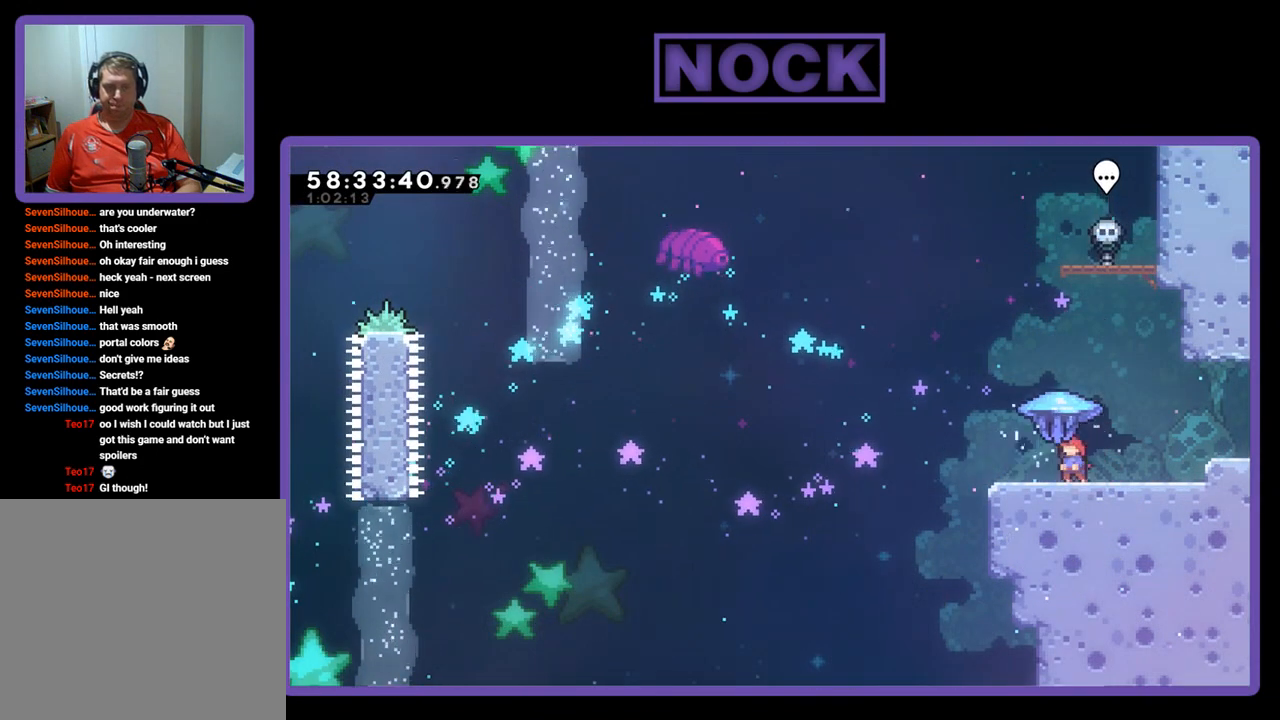
{"buttons": ["R2", "DPAD_LEFT"], "right_stick": "center", "events": [[300, "CROSS", "down"], [433, "CROSS", "up"]]}
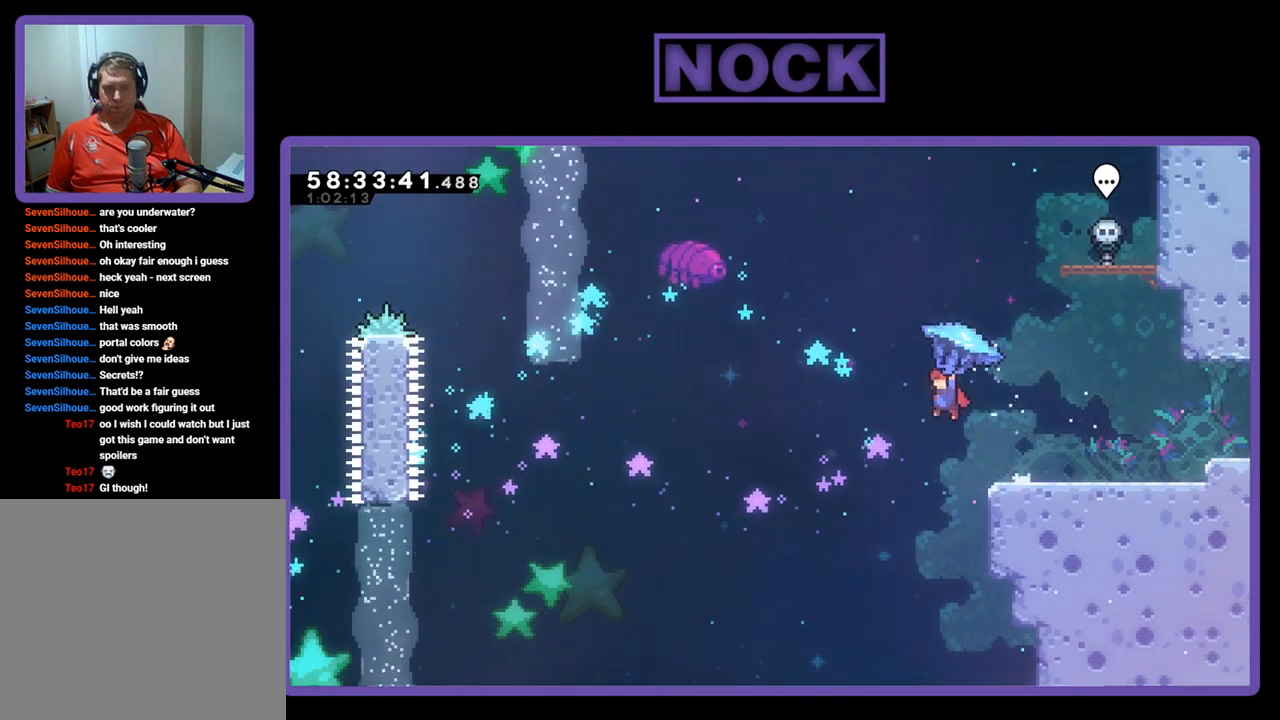
{"buttons": ["R2", "DPAD_LEFT"], "right_stick": "center", "events": []}
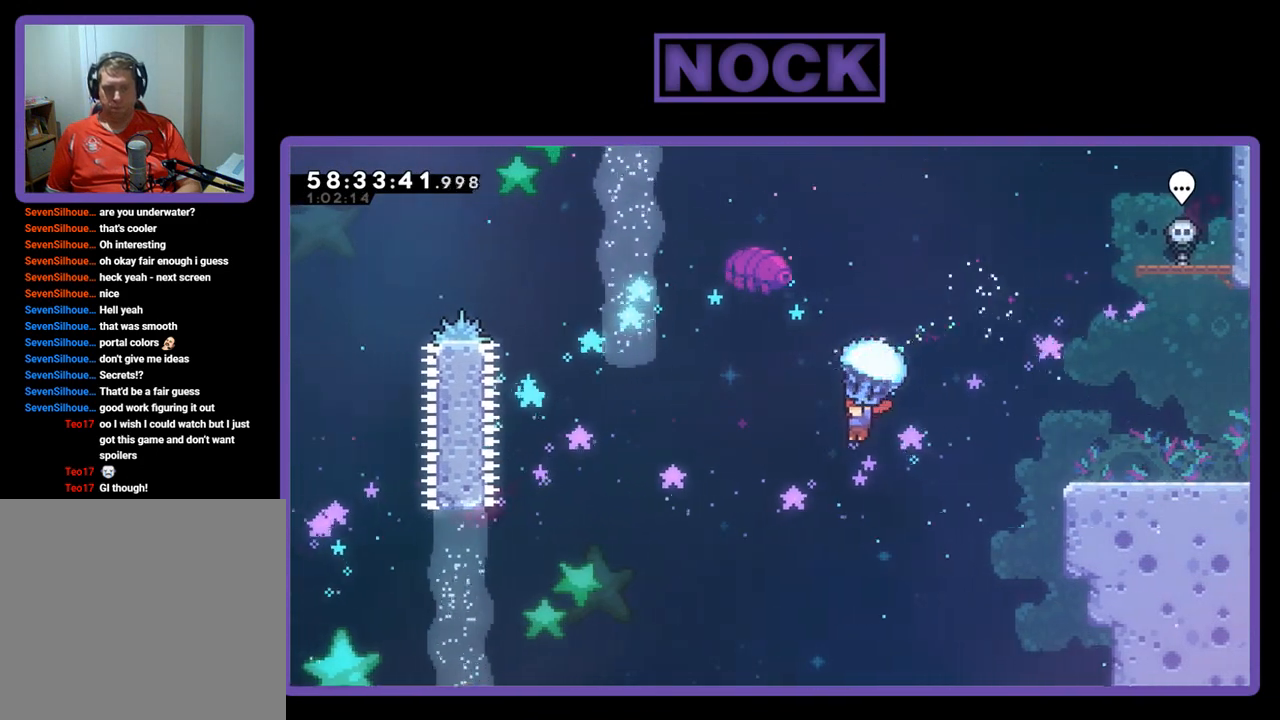
{"buttons": ["R2", "DPAD_LEFT"], "right_stick": "center", "events": []}
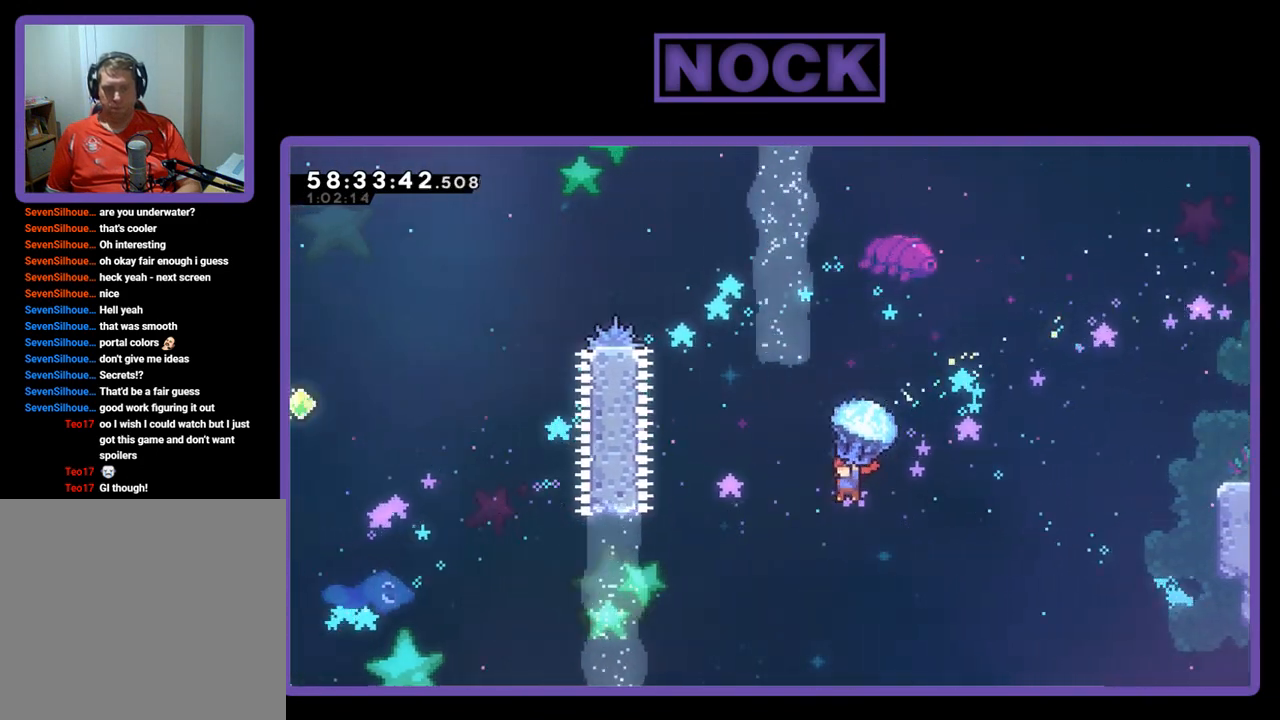
{"buttons": ["DPAD_UP"], "right_stick": "center", "events": [[67, "DPAD_UP", "down"], [333, "DPAD_LEFT", "up"], [400, "CIRCLE", "down"], [400, "R2", "up"], [467, "CIRCLE", "up"]]}
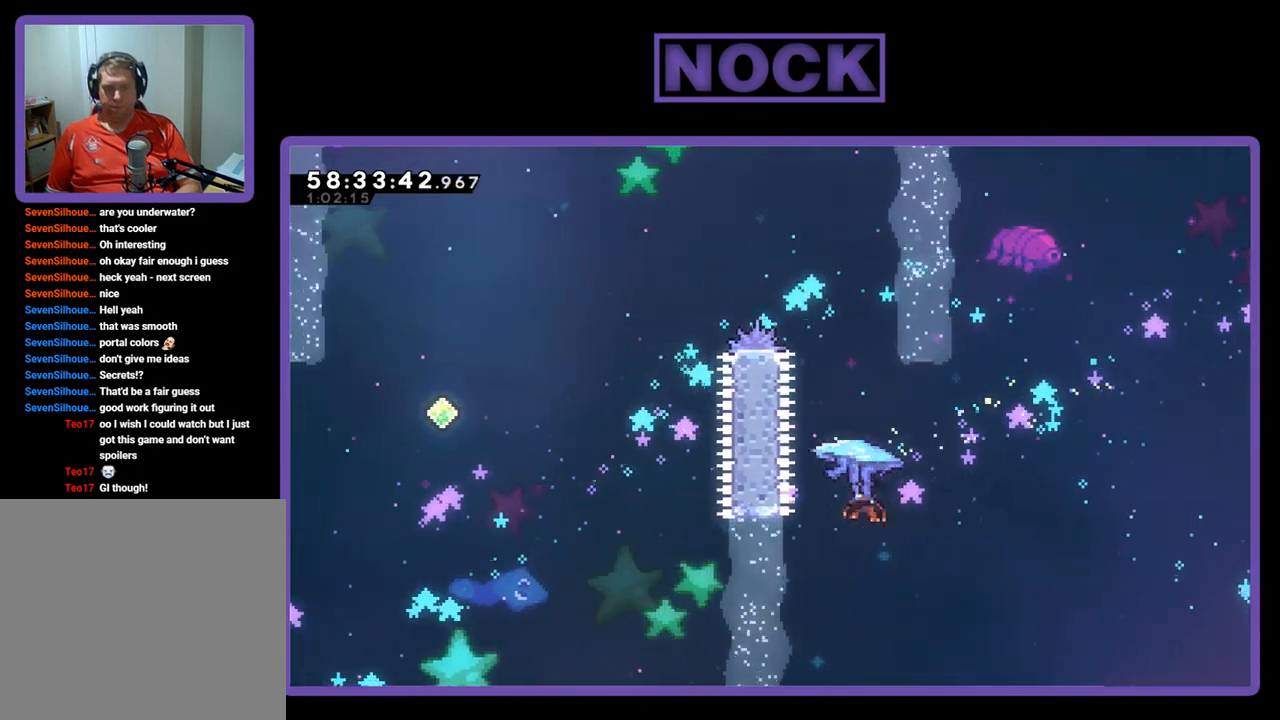
{"buttons": ["CIRCLE", "R2", "DPAD_UP"], "right_stick": "center", "events": [[33, "CIRCLE", "down"], [233, "R2", "down"]]}
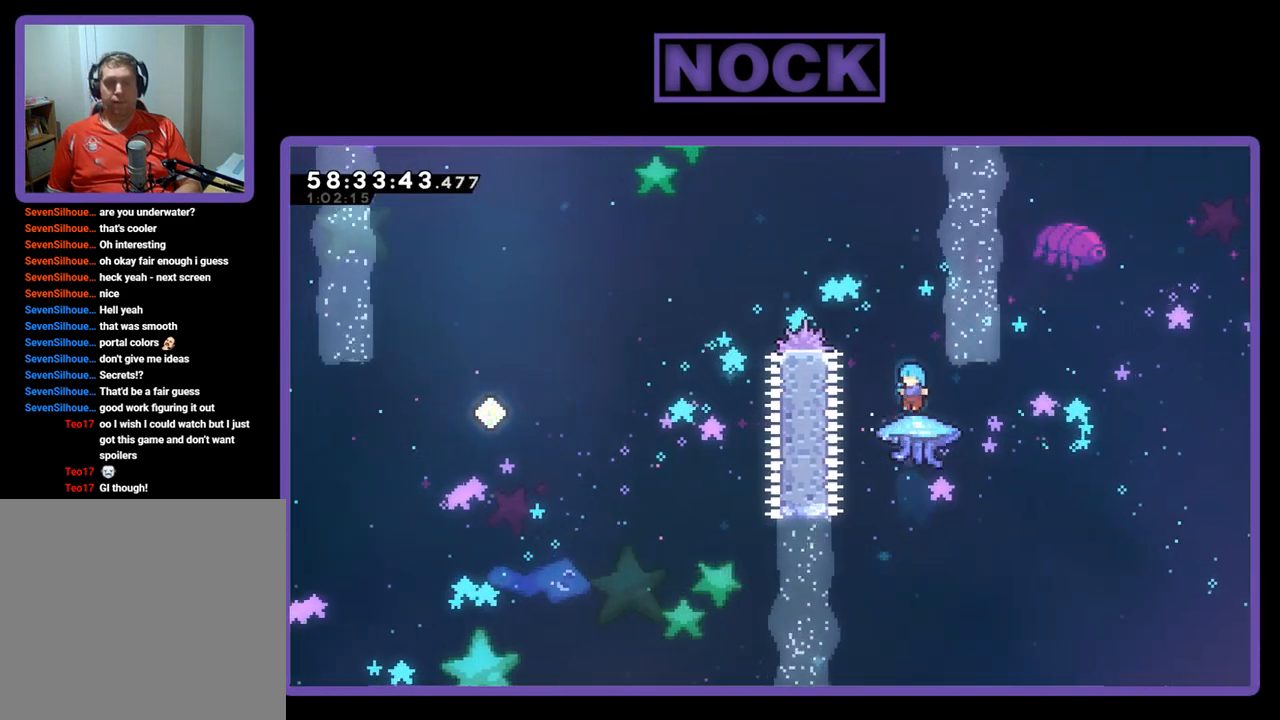
{"buttons": ["R2", "DPAD_UP"], "right_stick": "center", "events": [[233, "CIRCLE", "up"]]}
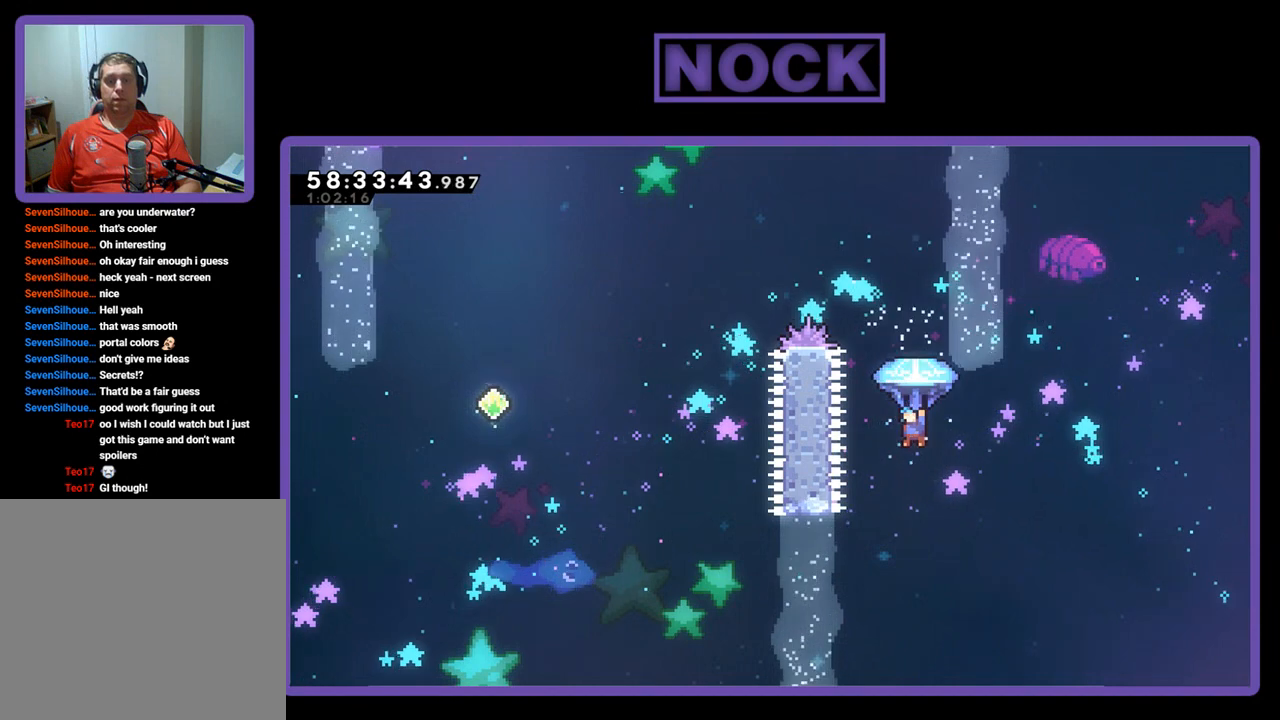
{"buttons": ["CIRCLE", "R2", "DPAD_UP"], "right_stick": "center", "events": [[200, "CIRCLE", "down"], [300, "DPAD_UP", "up"], [500, "DPAD_UP", "down"]]}